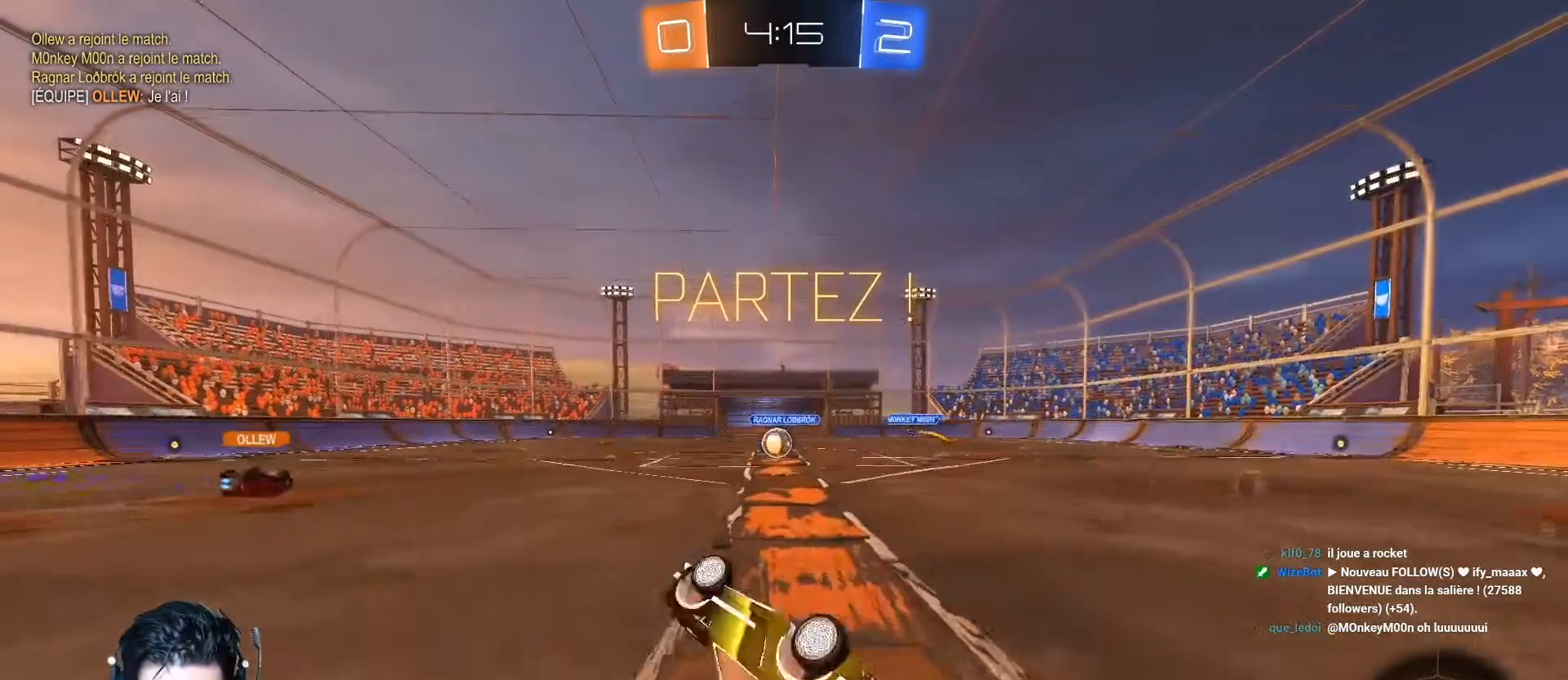
Gameplay with a controller (Xbox layout); each line is a JSON object with the inputs held at the frame after it. "events" lists button and stick changes between this image and that frame as [ms after this image, input, new state], when the widget could be followed in between. Not read: right_stick.
{"buttons": ["R2"], "left_stick": "left", "events": [[167, "R2", "down"], [167, "left_stick", "center"], [401, "left_stick", "left"]]}
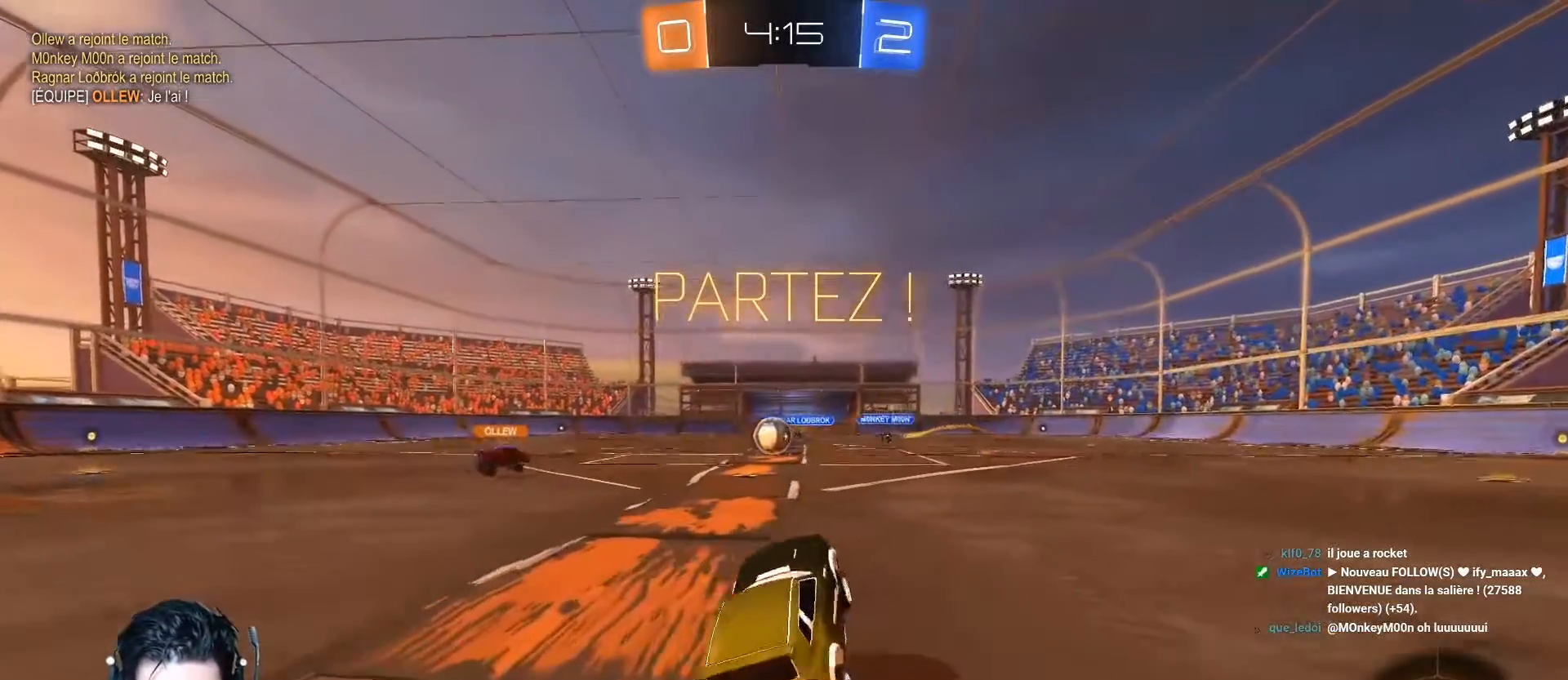
{"buttons": ["R2"], "left_stick": "center", "events": [[167, "left_stick", "center"], [317, "left_stick", "left"], [400, "left_stick", "center"]]}
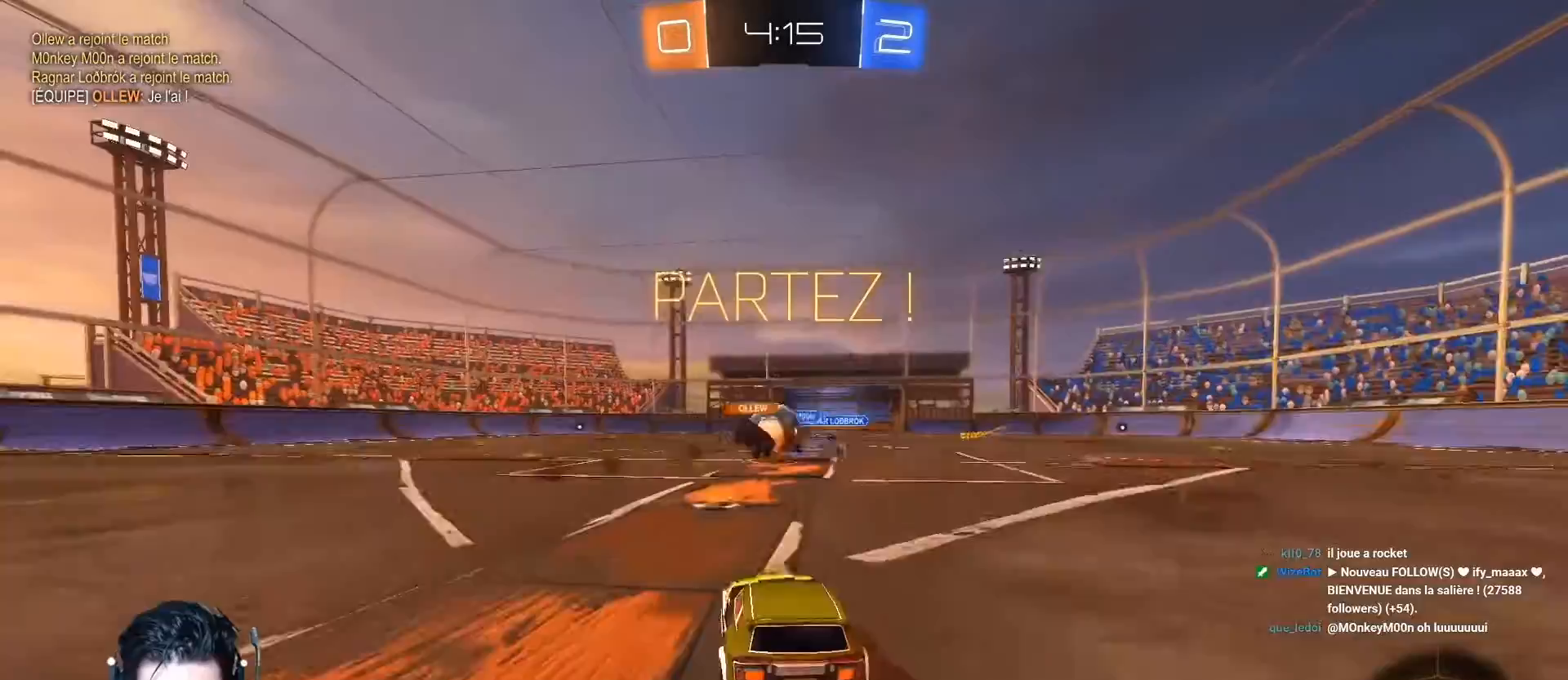
{"buttons": ["A", "R2"], "left_stick": "right", "events": [[151, "left_stick", "right"], [317, "L1", "down"], [401, "A", "down"], [401, "L1", "up"]]}
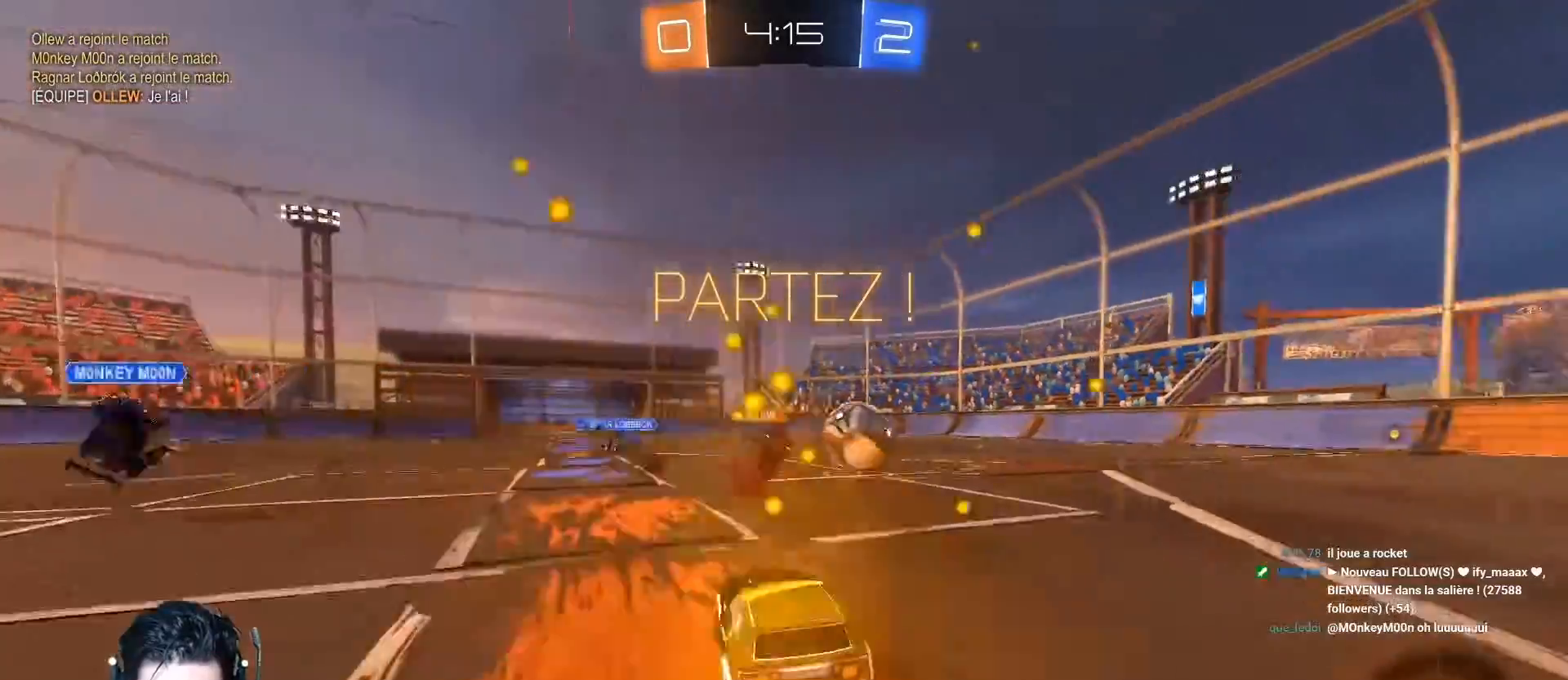
{"buttons": ["A", "R2"], "left_stick": "left", "events": [[434, "left_stick", "left"]]}
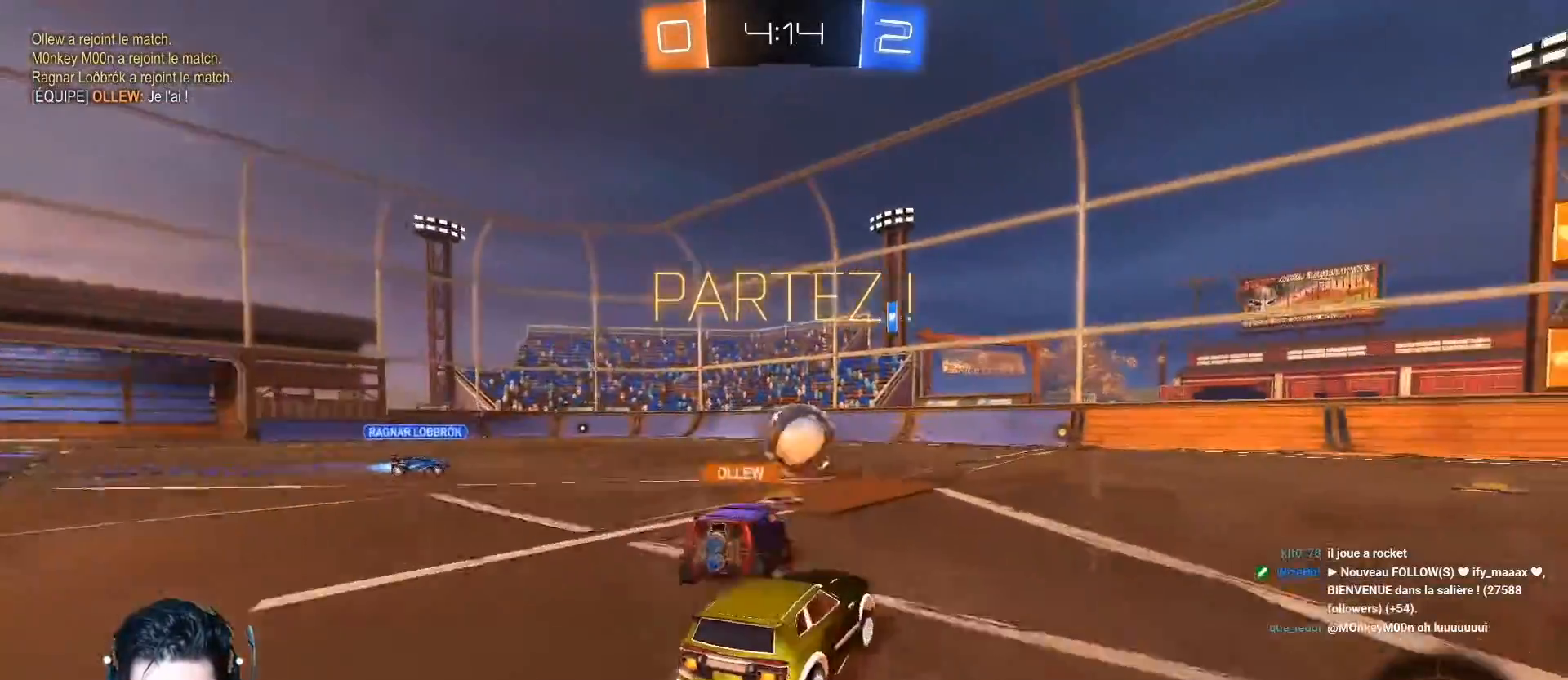
{"buttons": ["A", "R2"], "left_stick": "right", "events": [[84, "left_stick", "right"]]}
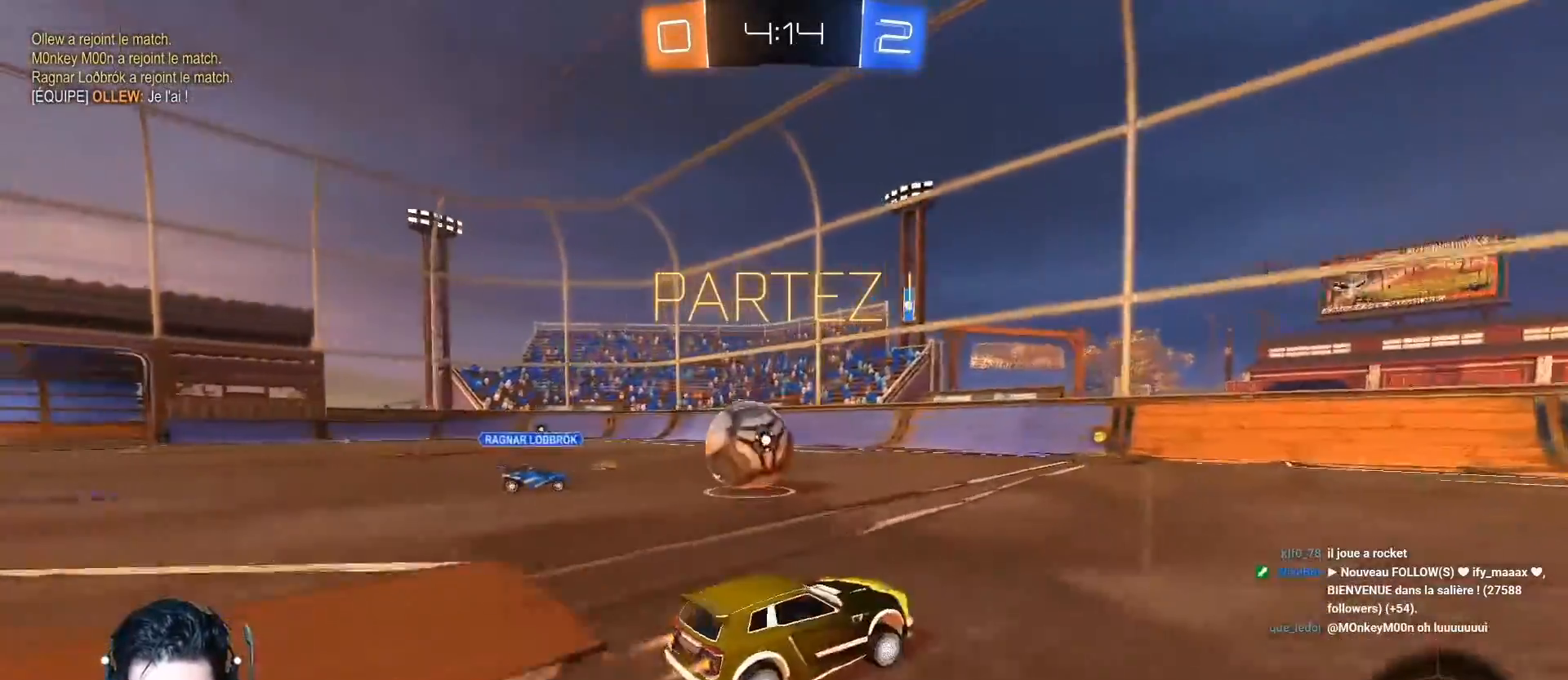
{"buttons": ["R2"], "left_stick": "right", "events": [[233, "left_stick", "center"], [300, "A", "up"], [384, "Y", "down"], [417, "left_stick", "right"], [500, "Y", "up"]]}
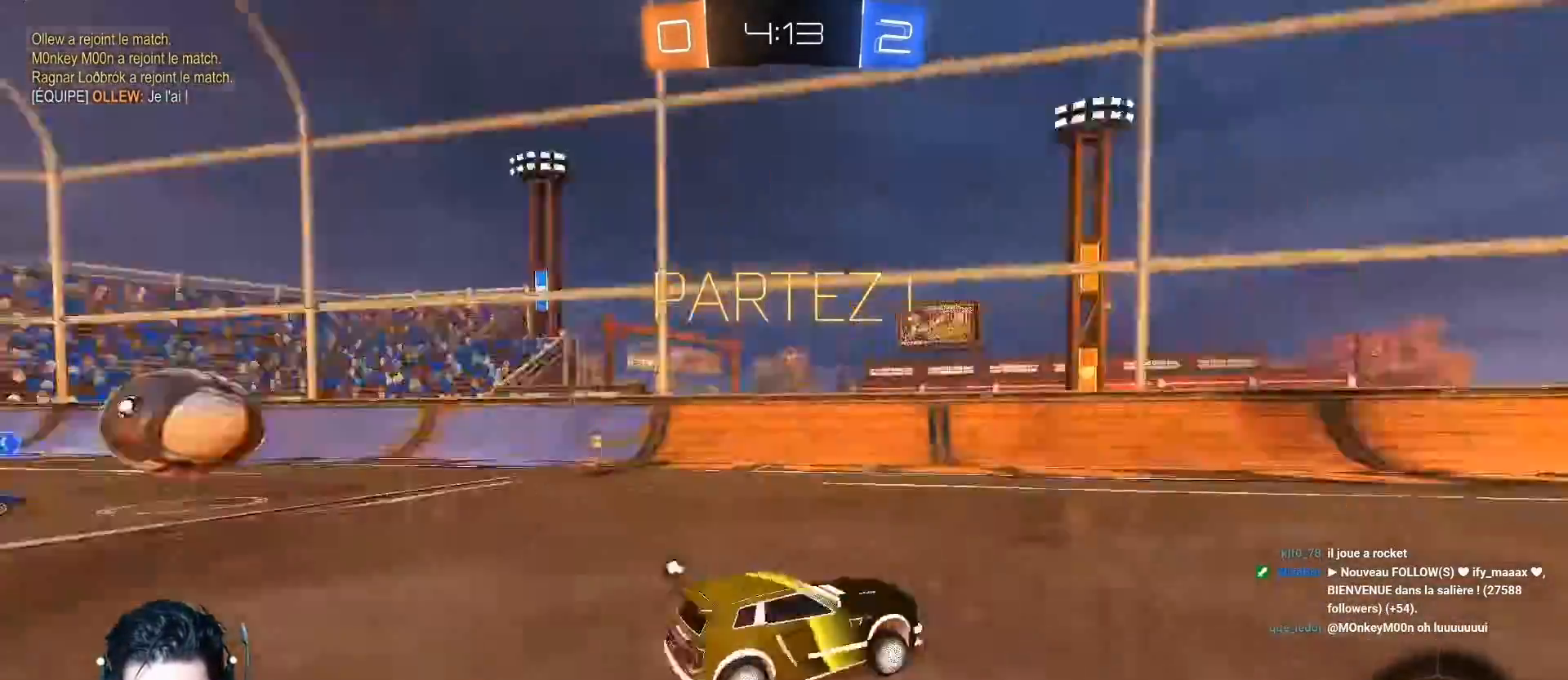
{"buttons": ["R1", "R2"], "left_stick": "up", "events": [[34, "left_stick", "center"], [251, "left_stick", "right"], [417, "left_stick", "up"], [468, "R1", "down"]]}
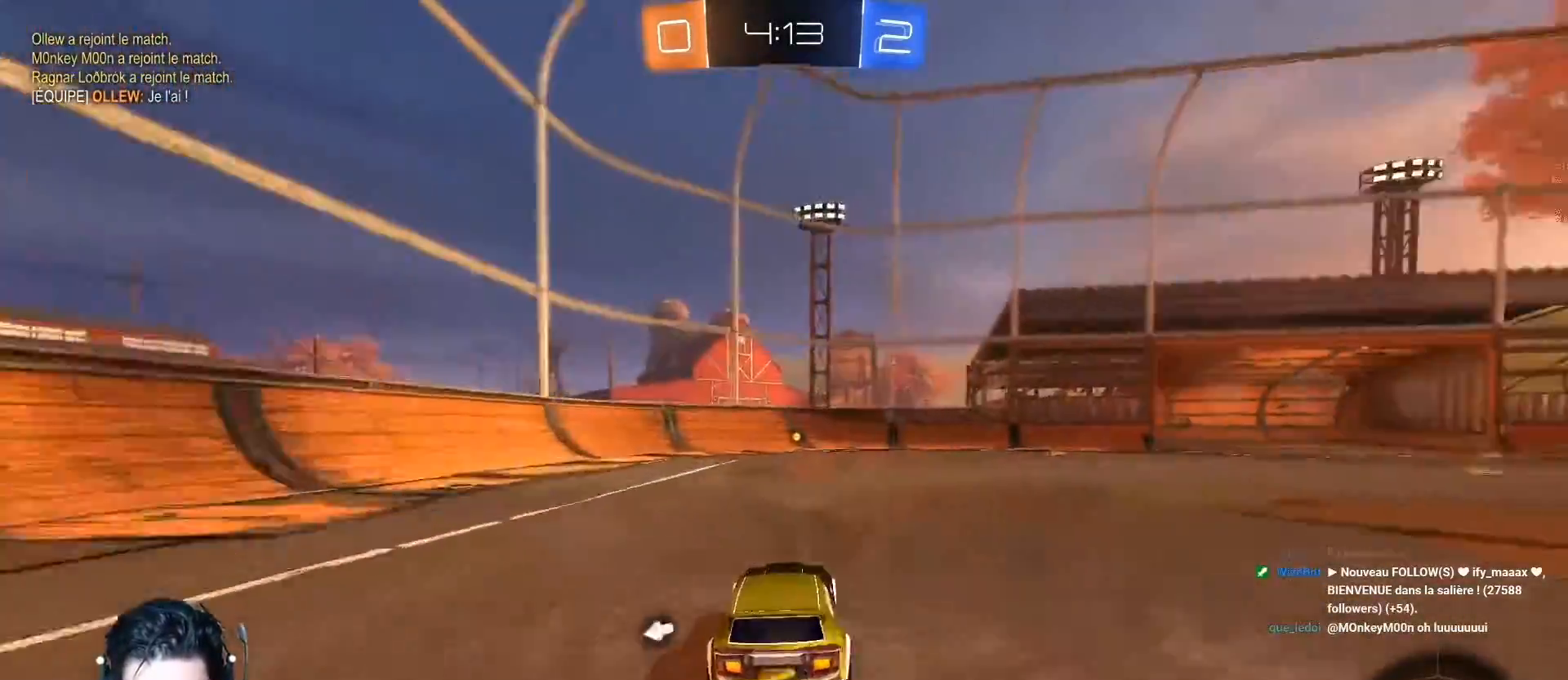
{"buttons": [], "left_stick": "center", "events": [[67, "R1", "up"], [100, "R1", "down"], [217, "left_stick", "center"], [233, "R1", "up"], [267, "Y", "down"], [284, "R2", "up"], [367, "Y", "up"]]}
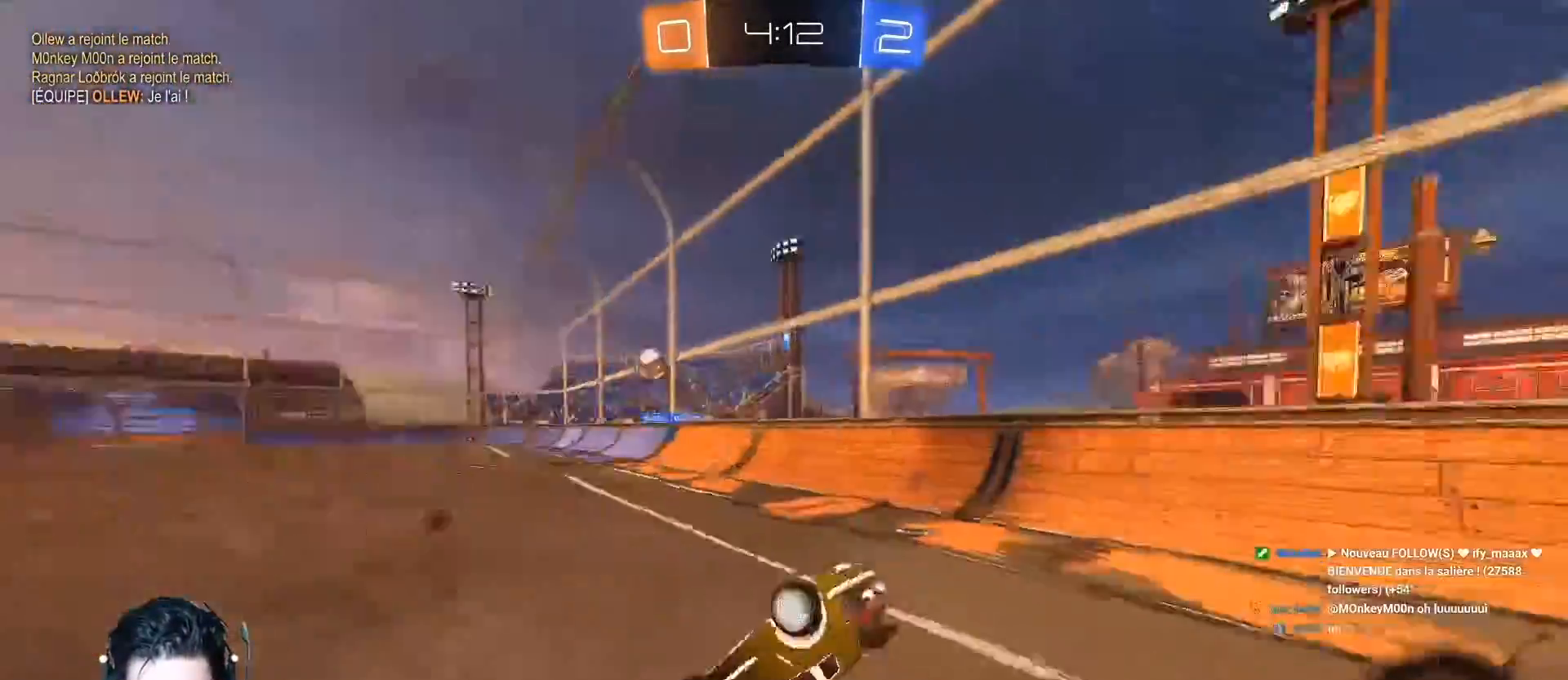
{"buttons": [], "left_stick": "center", "events": []}
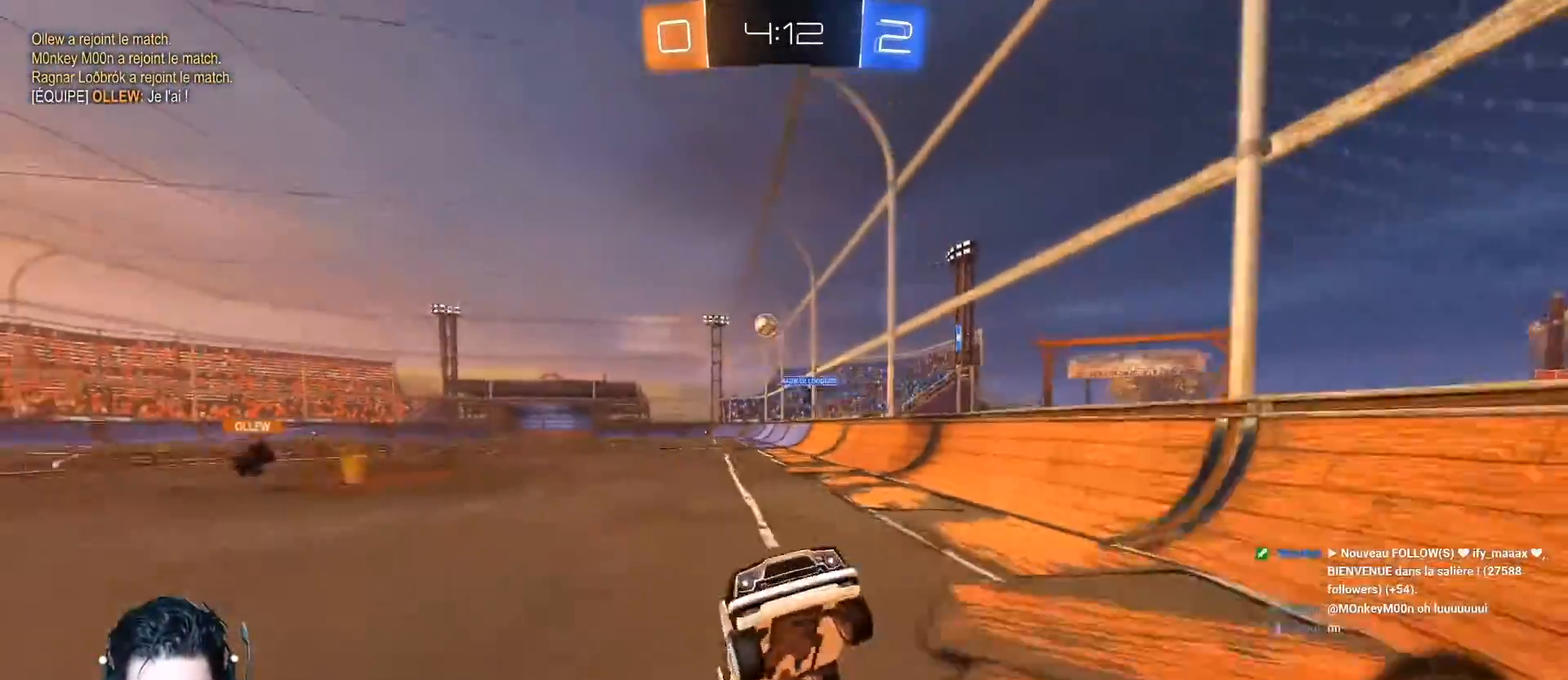
{"buttons": ["R2"], "left_stick": "right", "events": [[33, "left_stick", "right"], [67, "L2", "down"], [284, "R2", "down"], [434, "L2", "up"]]}
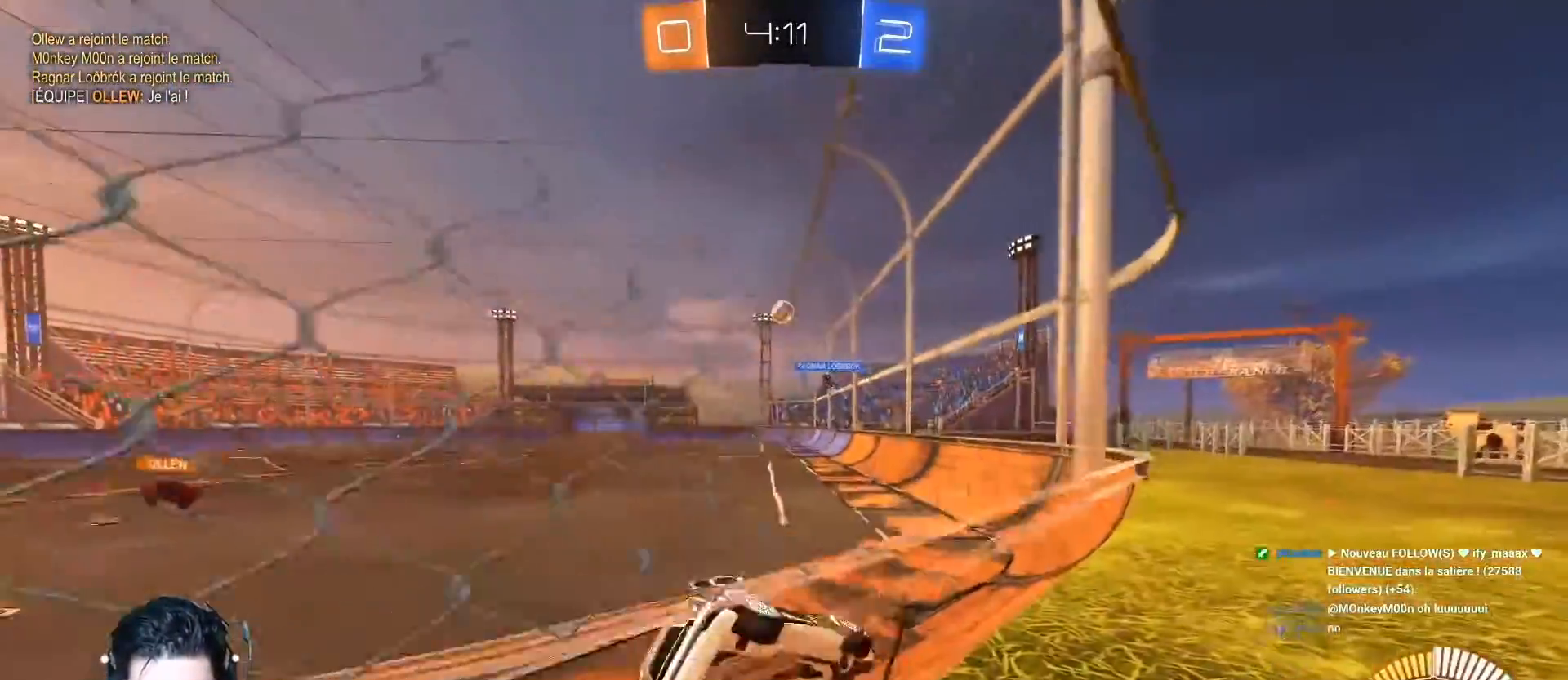
{"buttons": ["L2"], "left_stick": "right", "events": [[351, "R2", "up"], [367, "L2", "down"]]}
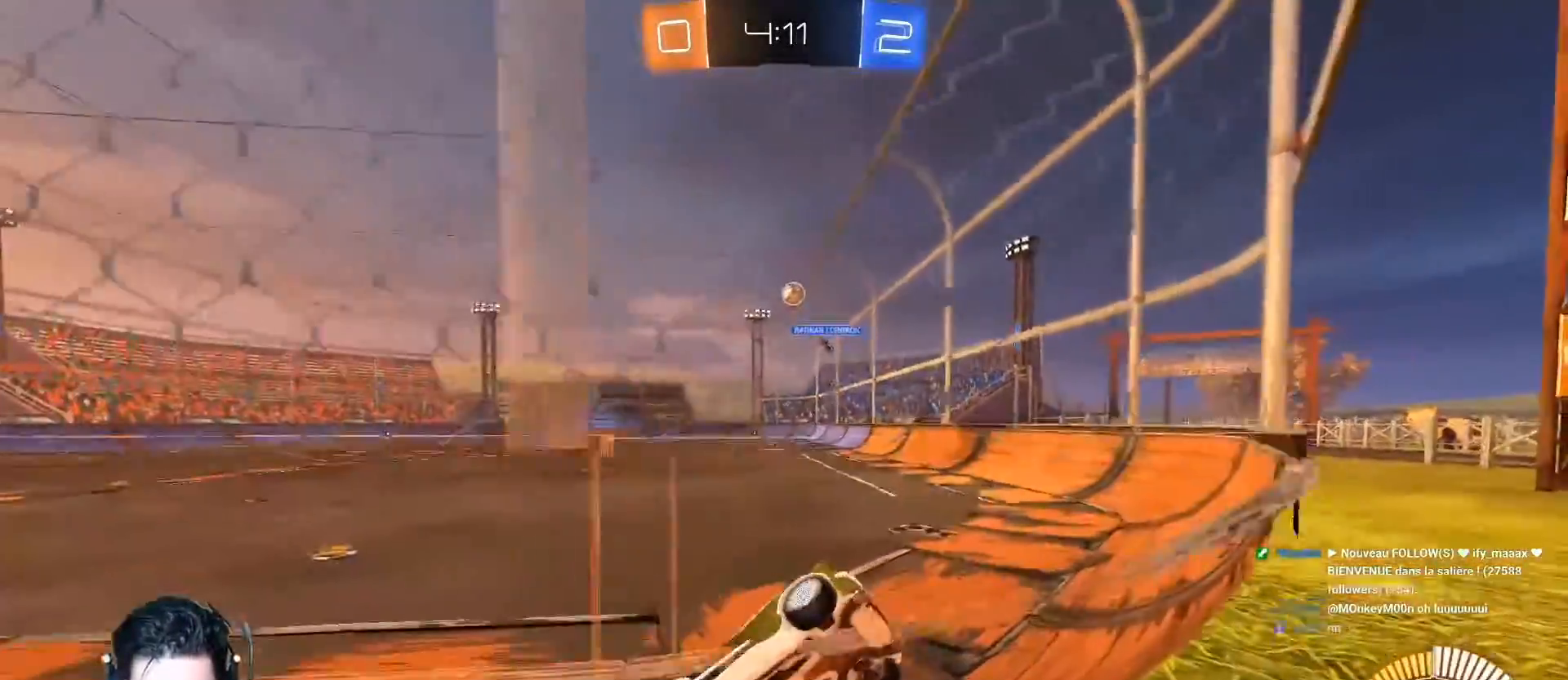
{"buttons": ["R2"], "left_stick": "left", "events": [[17, "left_stick", "center"], [50, "L2", "up"], [50, "R2", "down"], [350, "left_stick", "left"]]}
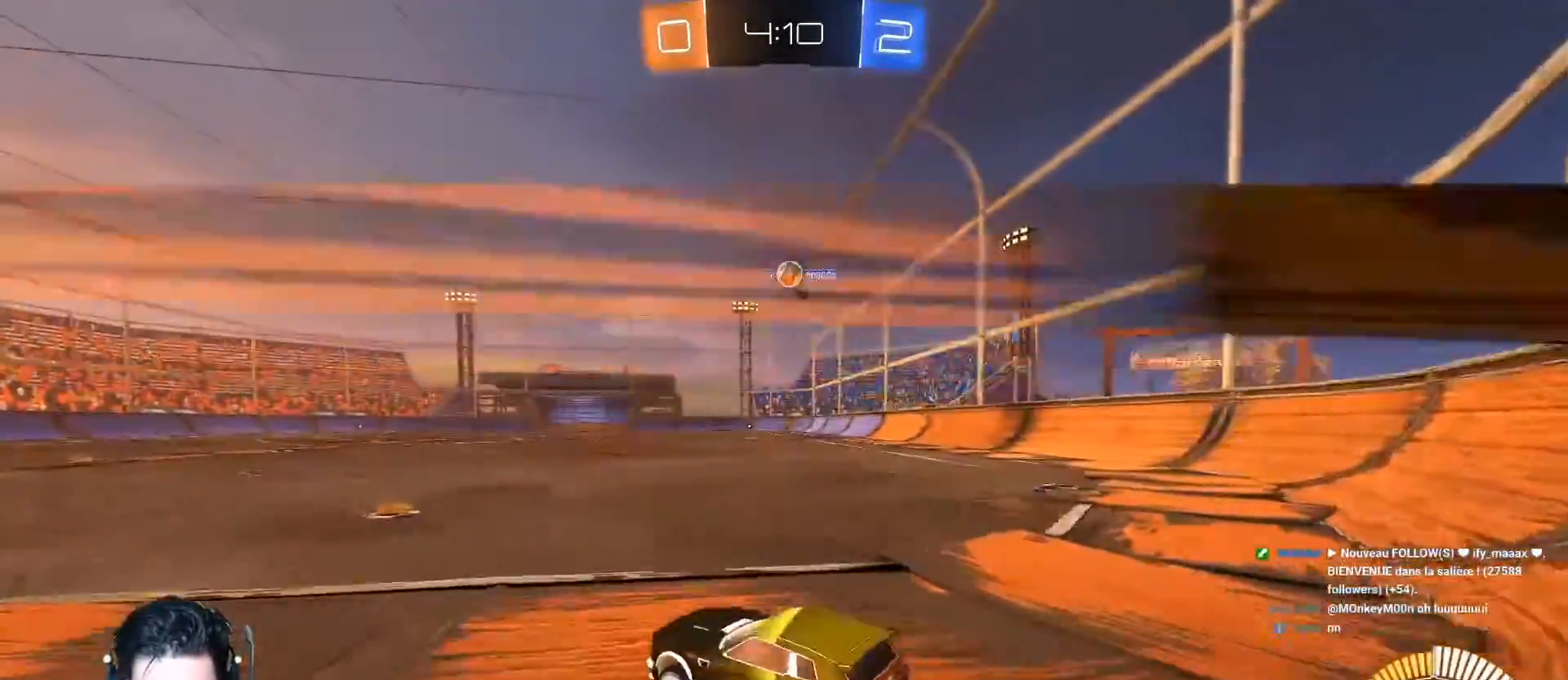
{"buttons": [], "left_stick": "down-left", "events": [[17, "left_stick", "center"], [234, "R2", "up"], [267, "left_stick", "left"], [367, "left_stick", "down-left"]]}
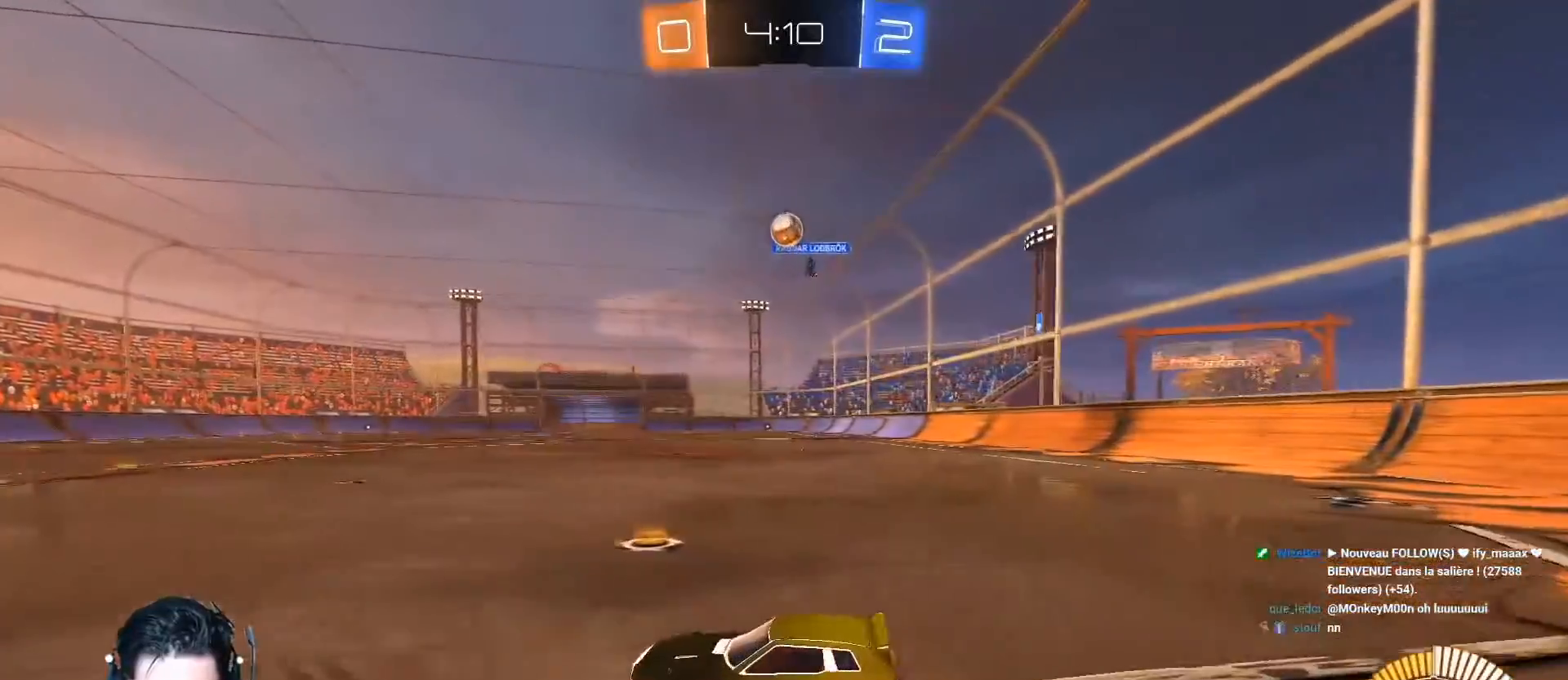
{"buttons": [], "left_stick": "center", "events": [[83, "R2", "down"], [100, "left_stick", "center"], [300, "R2", "up"], [367, "left_stick", "right"], [467, "left_stick", "center"]]}
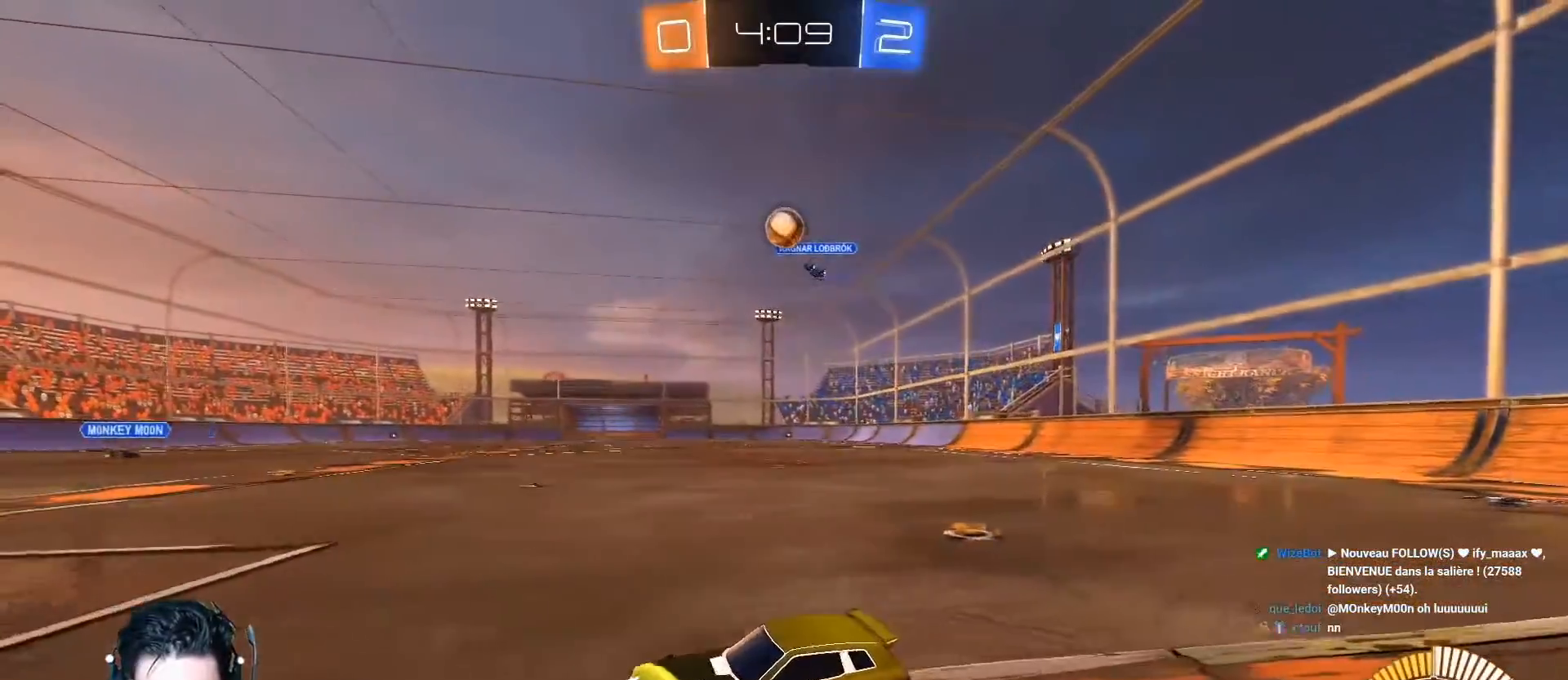
{"buttons": [], "left_stick": "right", "events": [[117, "R2", "down"], [151, "left_stick", "right"], [267, "left_stick", "center"], [401, "left_stick", "right"], [468, "R2", "up"]]}
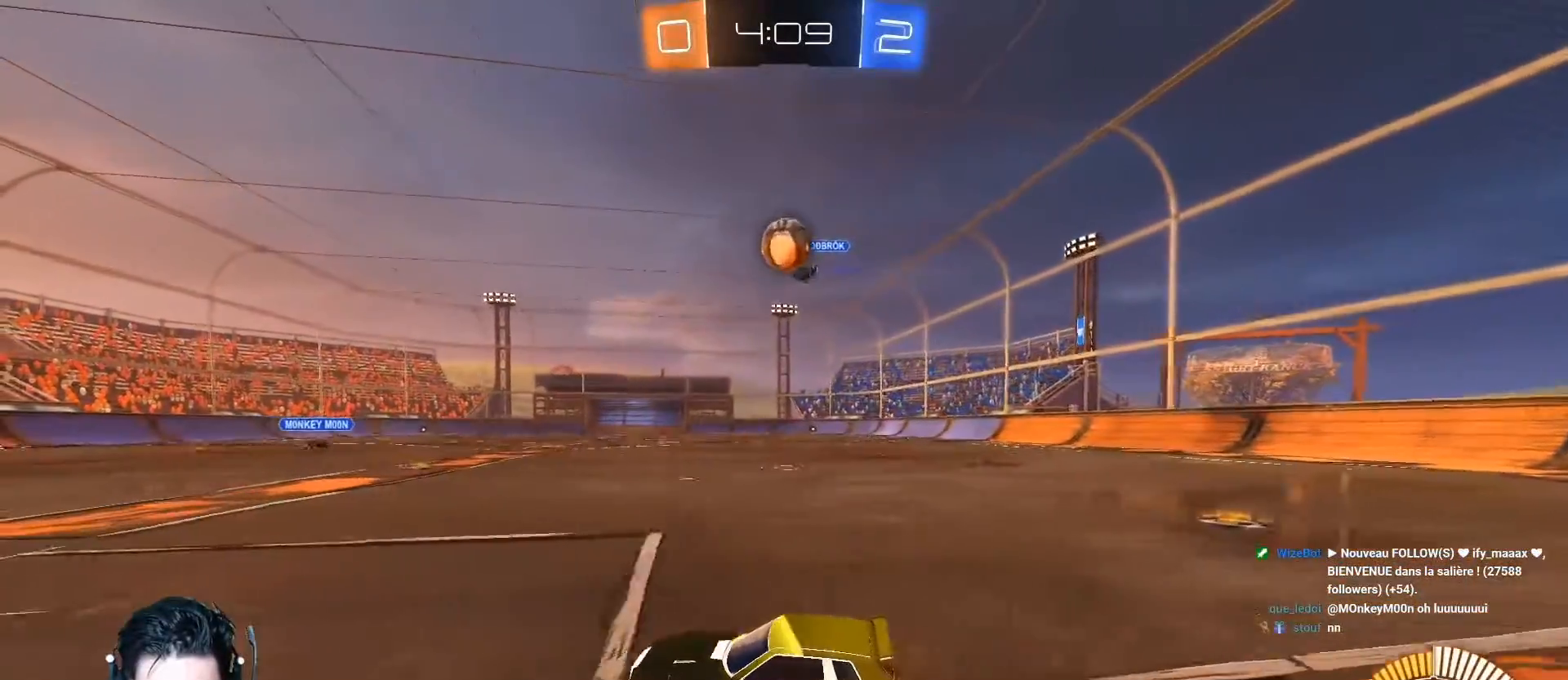
{"buttons": ["A", "R1"], "left_stick": "down-right", "events": [[33, "left_stick", "center"], [200, "left_stick", "right"], [367, "A", "down"], [417, "left_stick", "down-right"], [450, "R1", "down"]]}
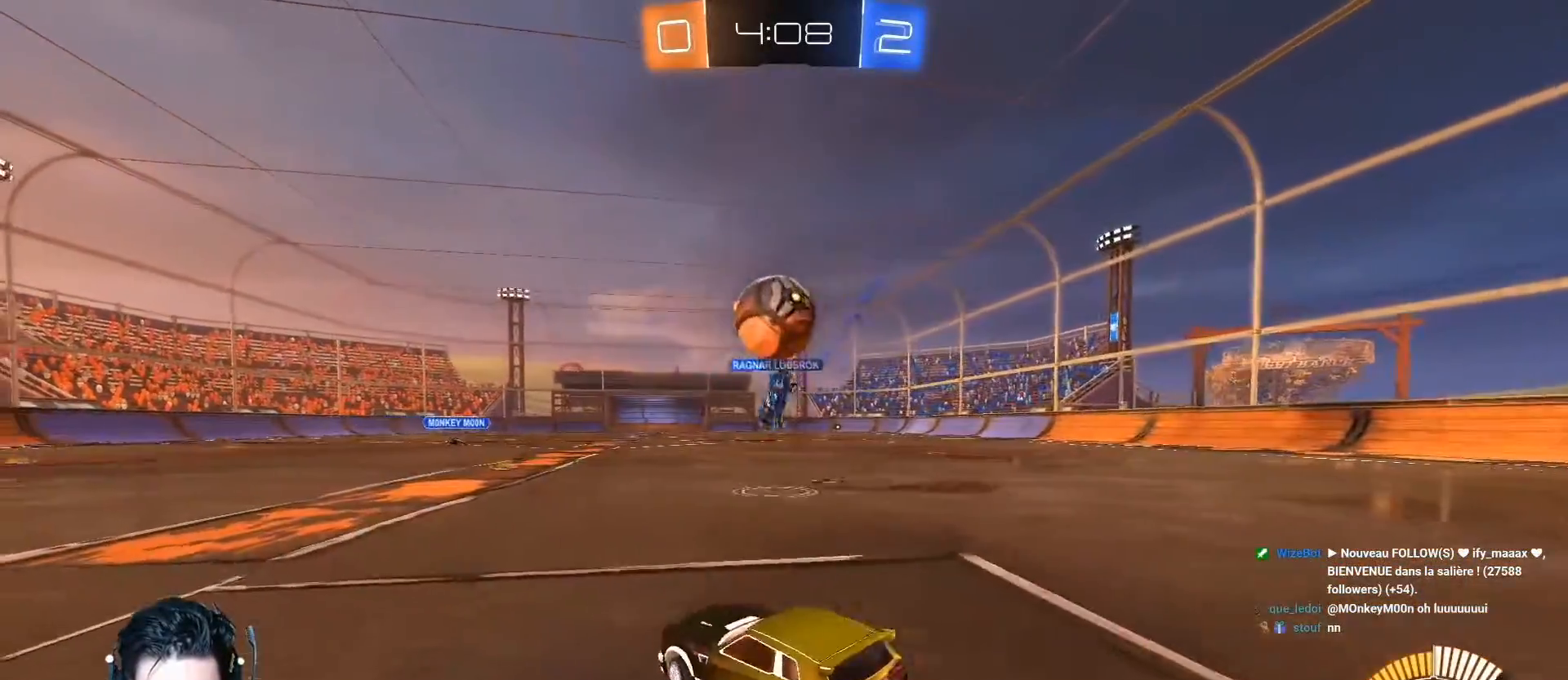
{"buttons": ["L1", "R2"], "left_stick": "up", "events": [[101, "left_stick", "center"], [151, "R1", "up"], [151, "left_stick", "up-left"], [184, "L1", "down"], [217, "R2", "down"], [234, "R1", "down"], [367, "left_stick", "up"], [434, "A", "up"], [434, "R1", "up"]]}
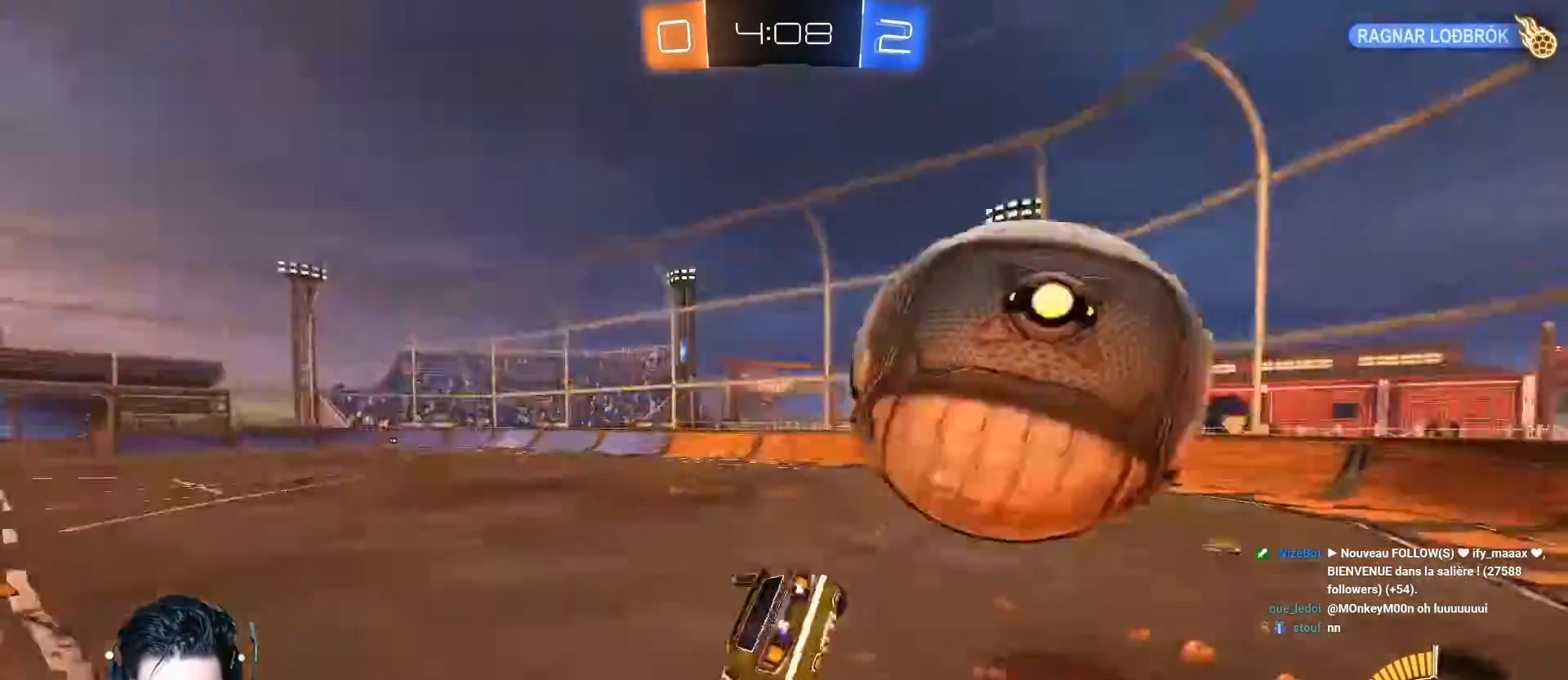
{"buttons": [], "left_stick": "center", "events": [[100, "L1", "up"], [100, "left_stick", "center"], [117, "R2", "up"]]}
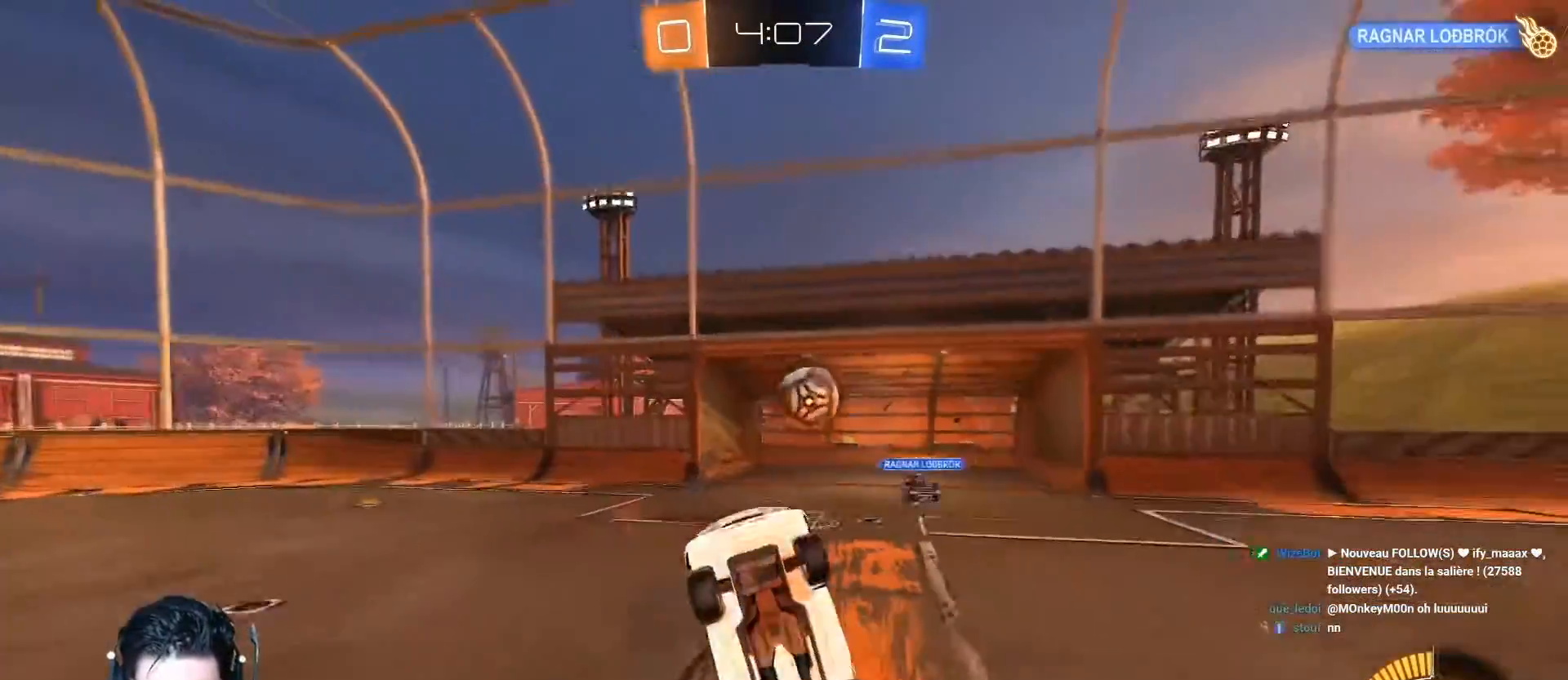
{"buttons": ["R2"], "left_stick": "right", "events": [[117, "R2", "down"], [501, "left_stick", "right"]]}
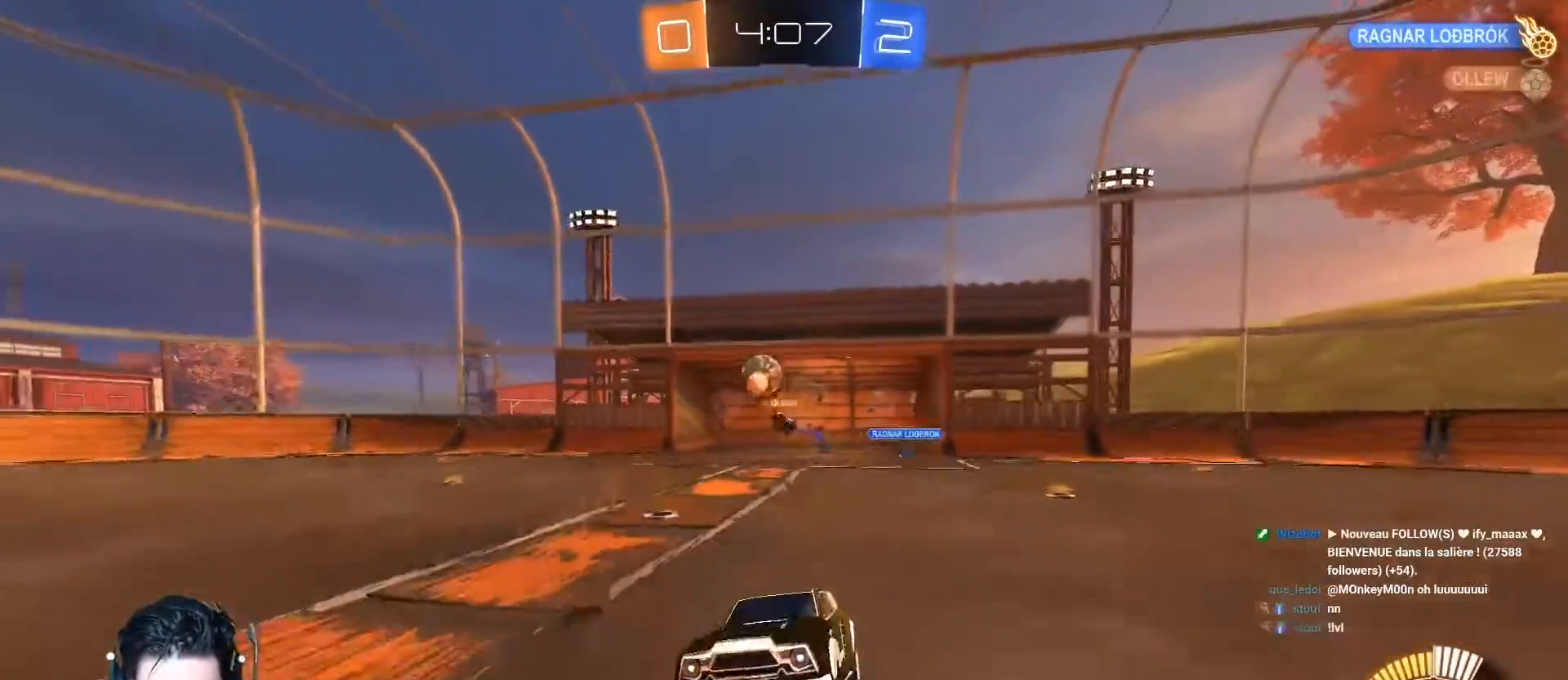
{"buttons": ["L2", "R1", "R2"], "left_stick": "right", "events": [[467, "R1", "down"], [484, "L2", "down"]]}
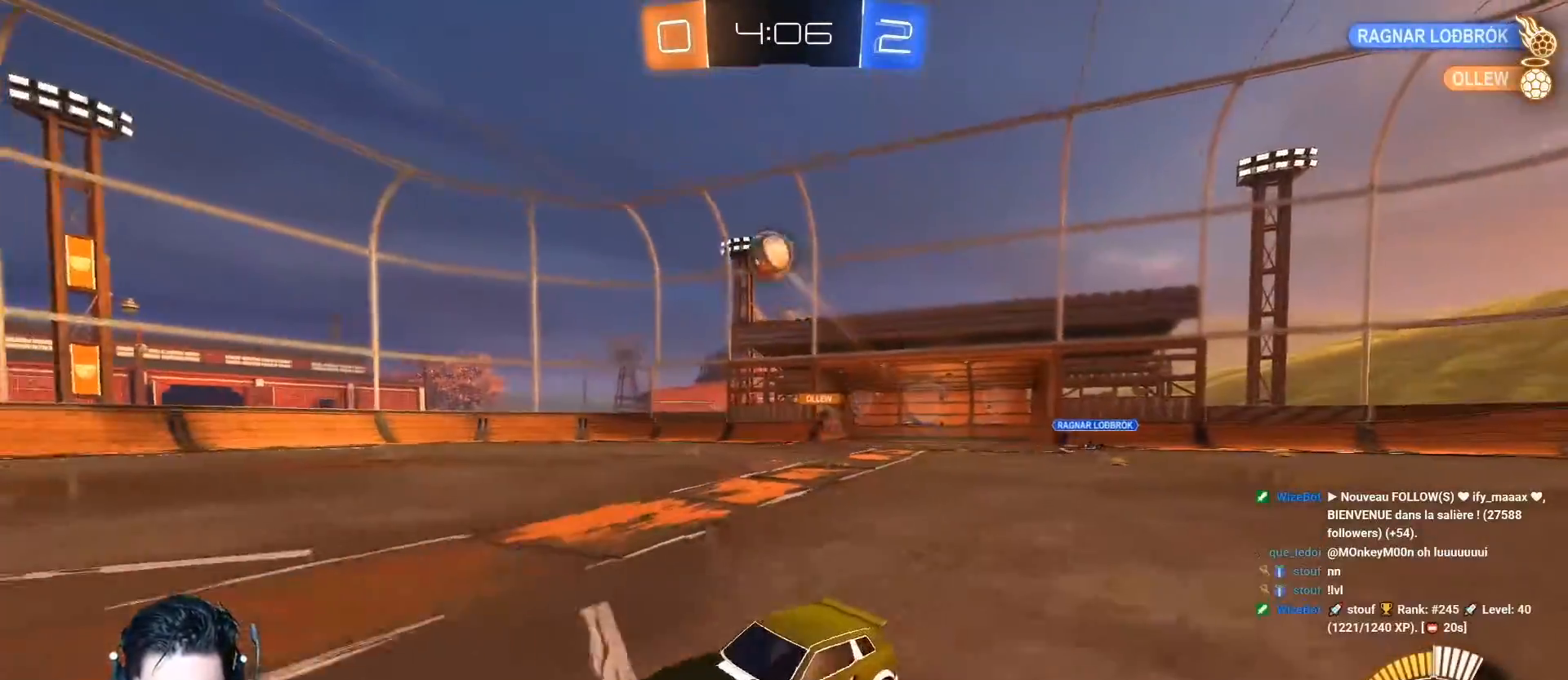
{"buttons": ["L1", "R2"], "left_stick": "left", "events": [[17, "left_stick", "down-right"], [134, "L2", "up"], [134, "left_stick", "center"], [167, "R1", "up"], [234, "R1", "down"], [267, "left_stick", "down-right"], [351, "R1", "up"], [468, "L1", "down"], [501, "left_stick", "left"]]}
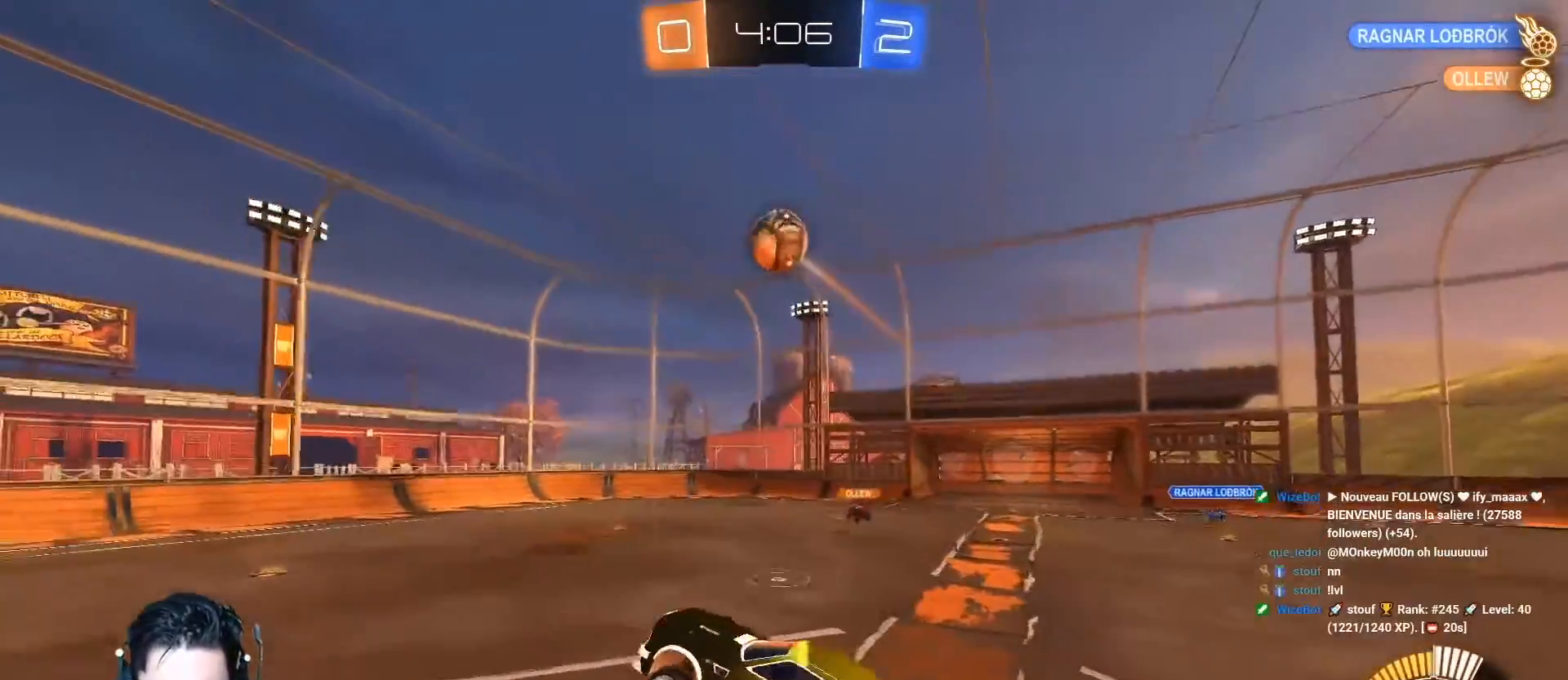
{"buttons": ["A", "R2"], "left_stick": "center", "events": [[33, "A", "down"], [217, "L1", "up"], [267, "A", "up"], [317, "left_stick", "down-left"], [350, "A", "down"], [434, "left_stick", "center"]]}
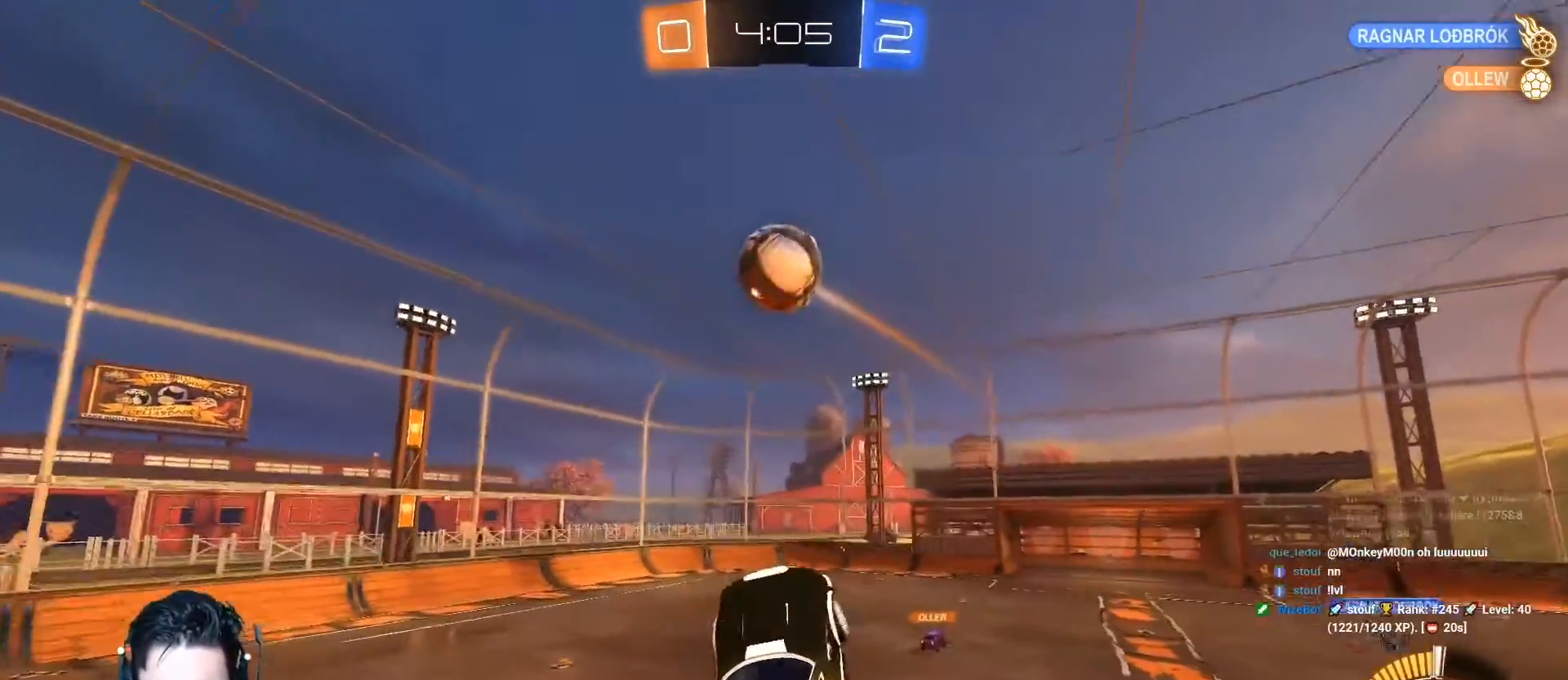
{"buttons": ["A", "R2"], "left_stick": "down-right", "events": [[34, "A", "up"], [217, "left_stick", "right"], [234, "A", "down"], [301, "A", "up"], [317, "left_stick", "up-right"], [367, "R2", "up"], [434, "A", "down"], [434, "R2", "down"], [451, "left_stick", "down-right"]]}
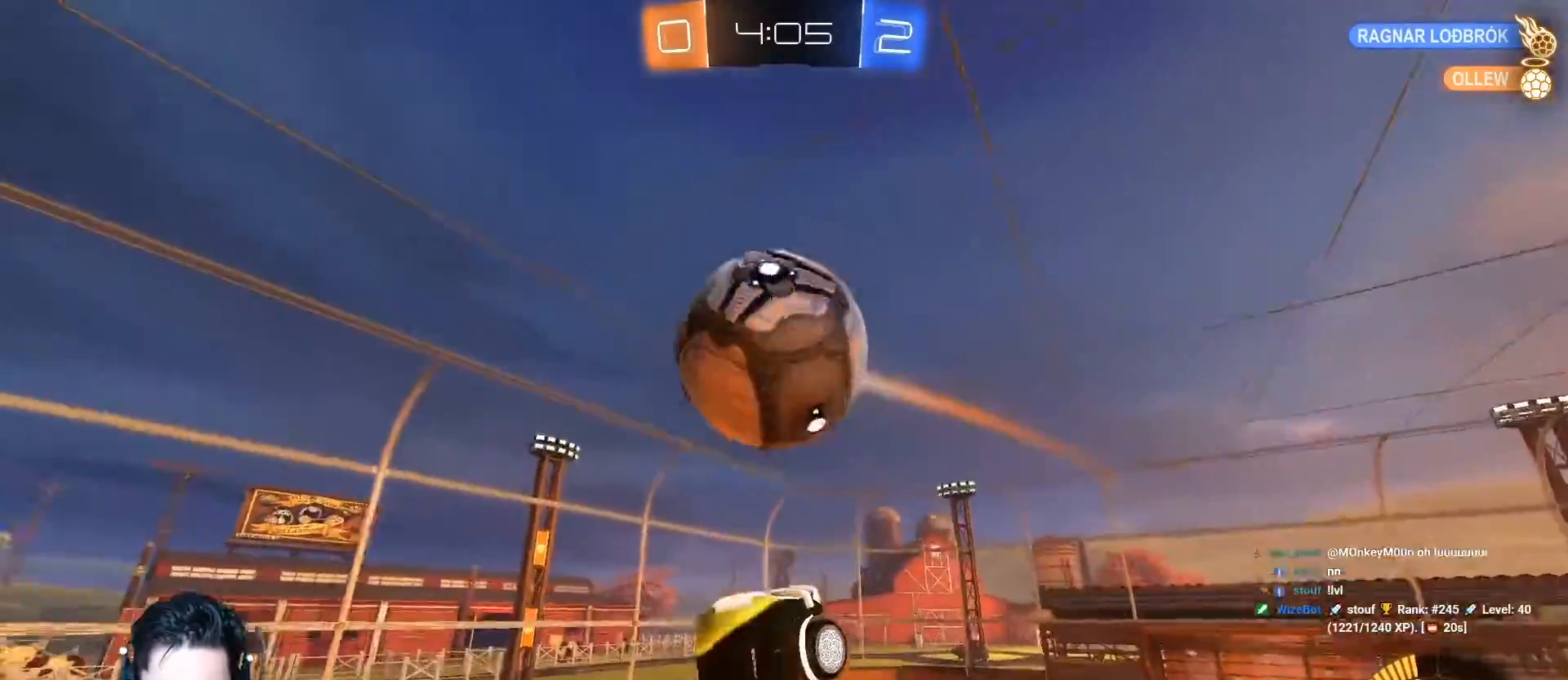
{"buttons": ["R2"], "left_stick": "right", "events": [[217, "L1", "down"], [217, "left_stick", "right"], [484, "A", "up"], [501, "L1", "up"]]}
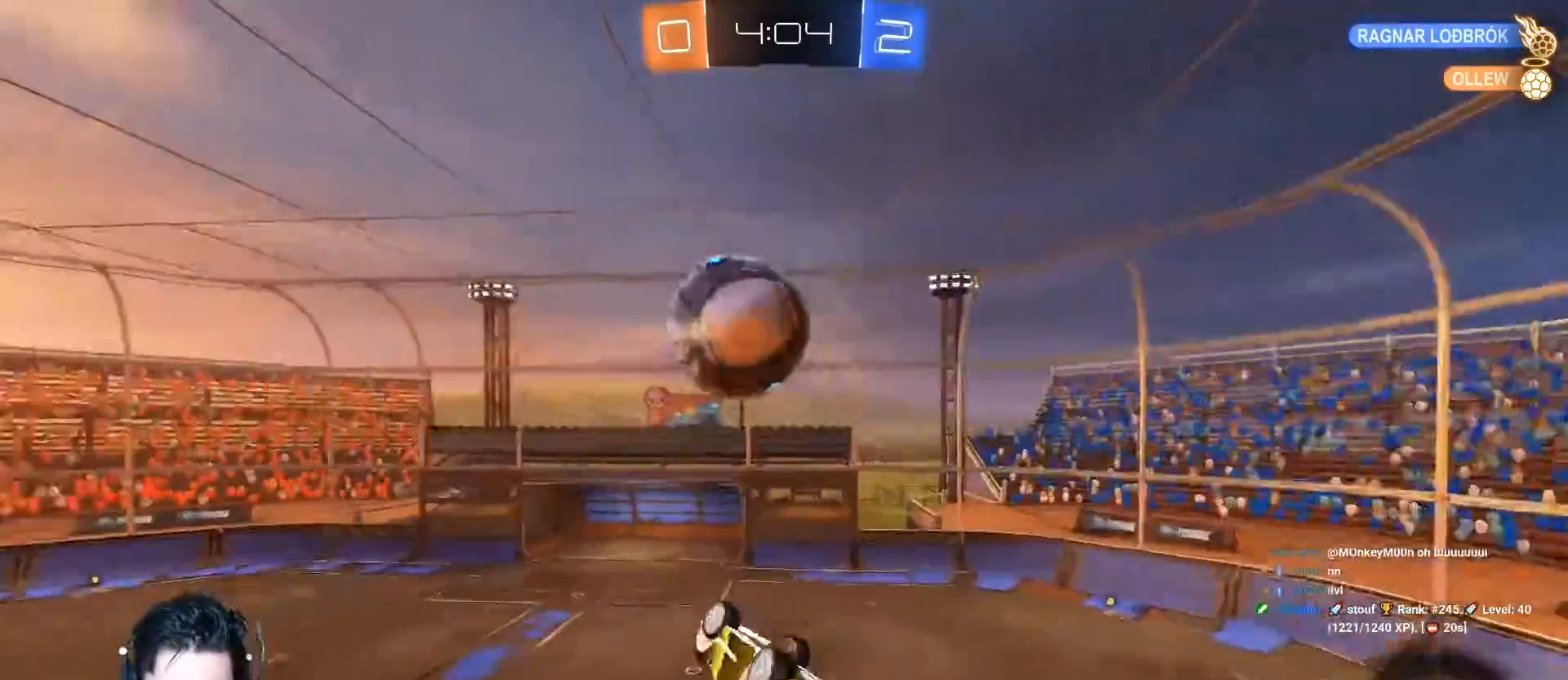
{"buttons": ["A", "L1", "R2"], "left_stick": "down-right", "events": [[83, "left_stick", "down-right"], [117, "L1", "down"], [183, "A", "down"], [250, "L1", "up"], [350, "L1", "down"]]}
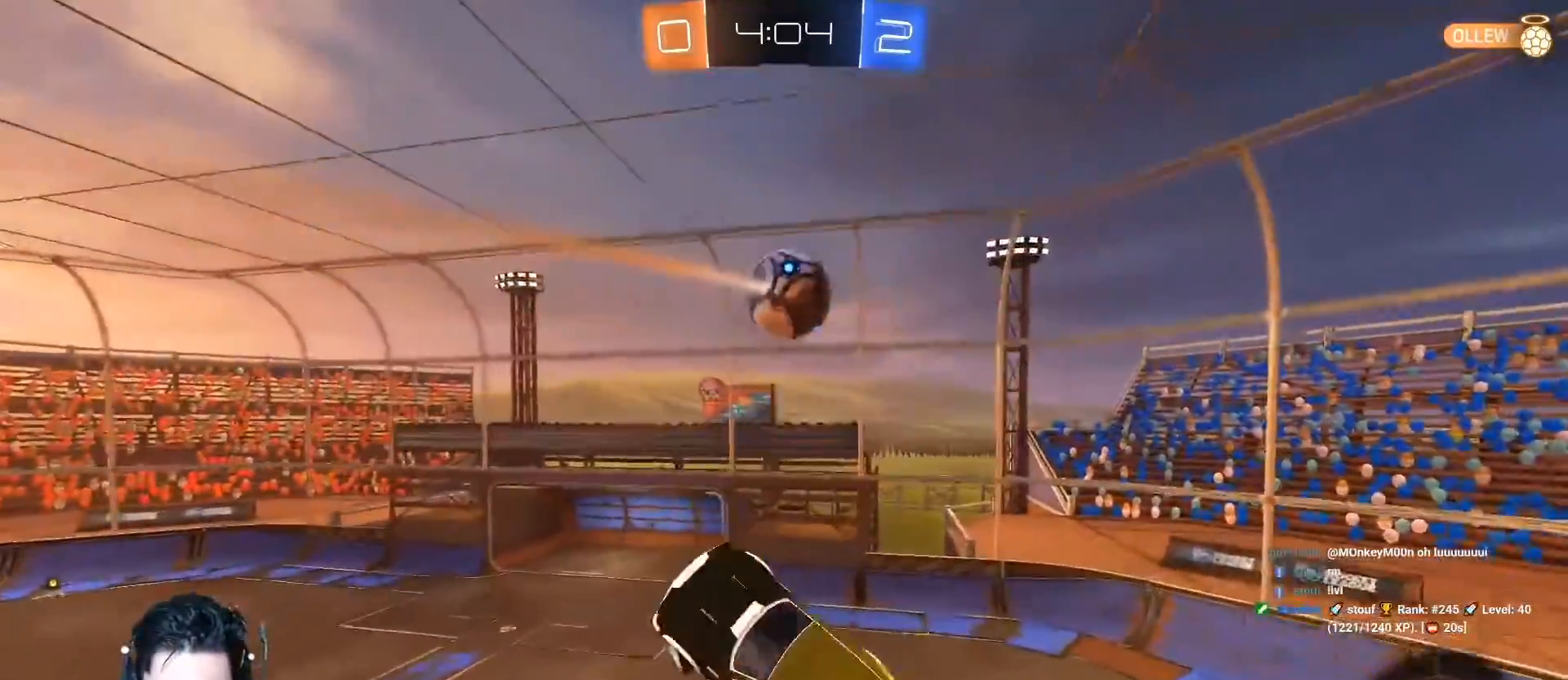
{"buttons": ["A", "L1", "R2"], "left_stick": "up-right", "events": [[250, "left_stick", "right"], [401, "left_stick", "up-right"]]}
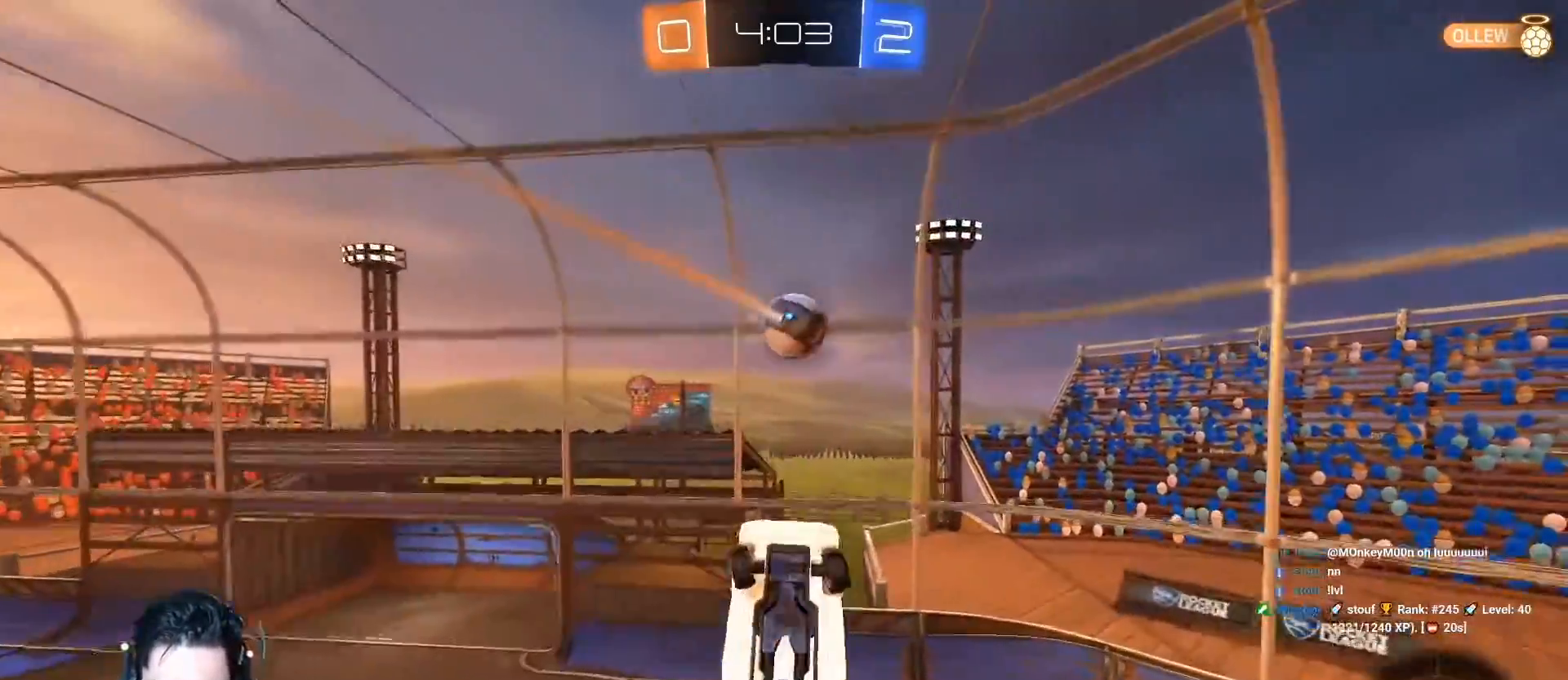
{"buttons": ["A", "R2"], "left_stick": "up-right", "events": [[100, "left_stick", "down-right"], [250, "left_stick", "up-right"], [300, "L1", "up"]]}
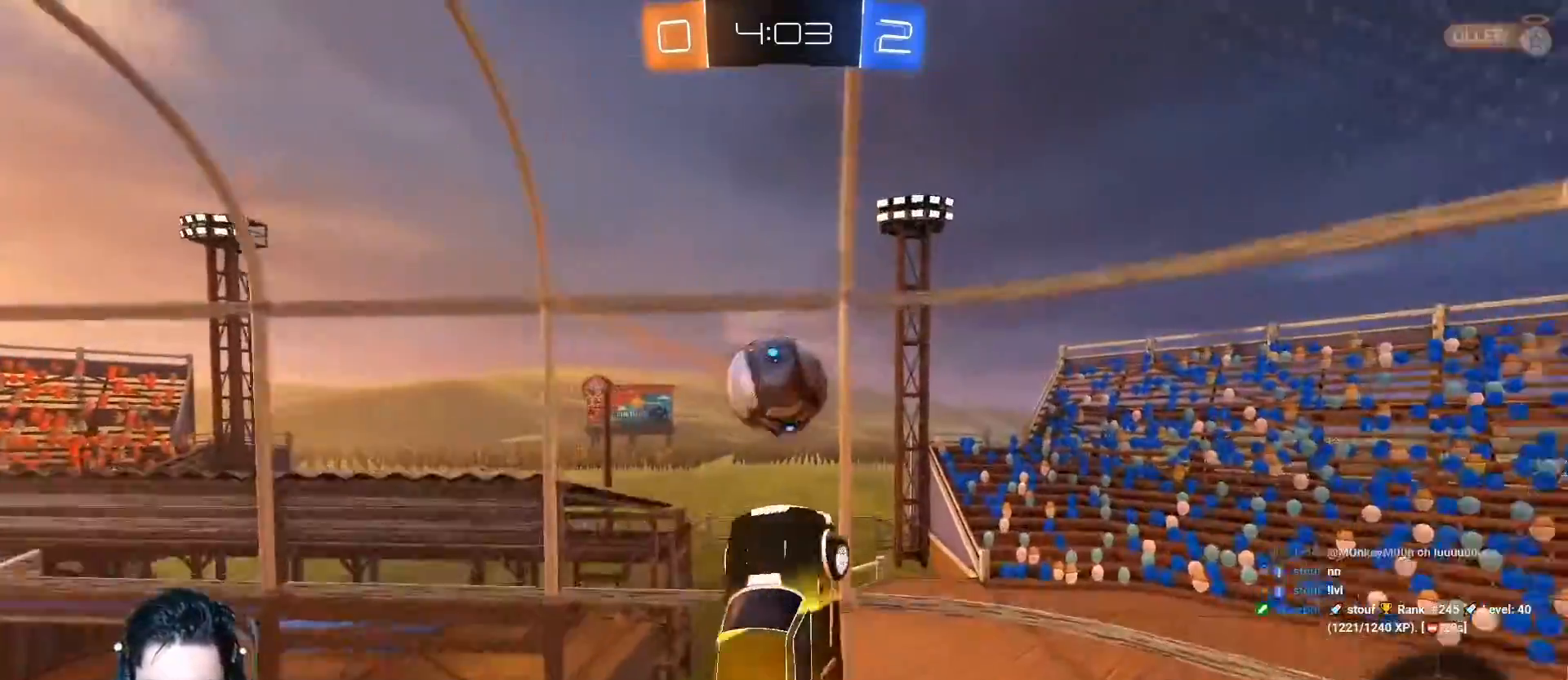
{"buttons": ["R2"], "left_stick": "right", "events": [[84, "A", "up"], [117, "left_stick", "up"], [134, "R2", "up"], [250, "left_stick", "right"], [401, "R2", "down"]]}
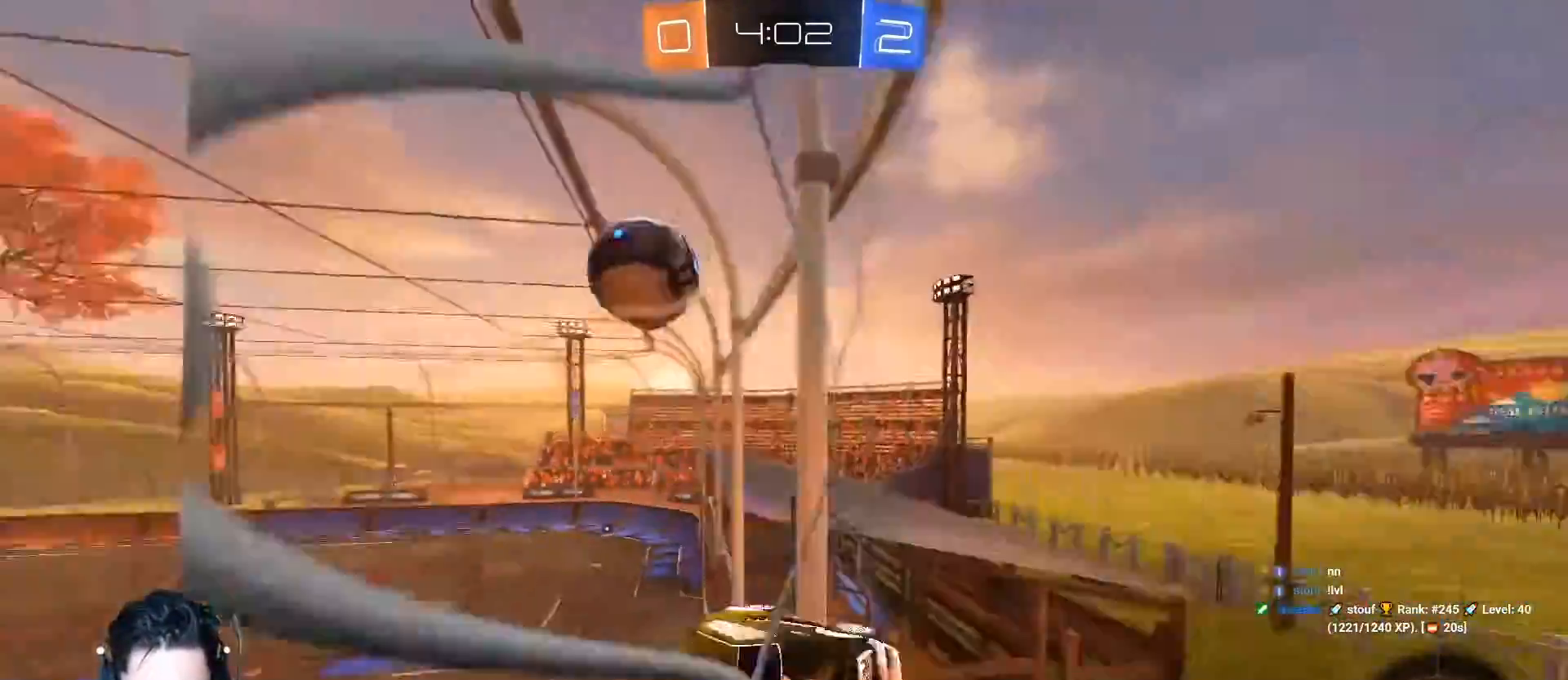
{"buttons": ["R2"], "left_stick": "center", "events": [[433, "left_stick", "center"]]}
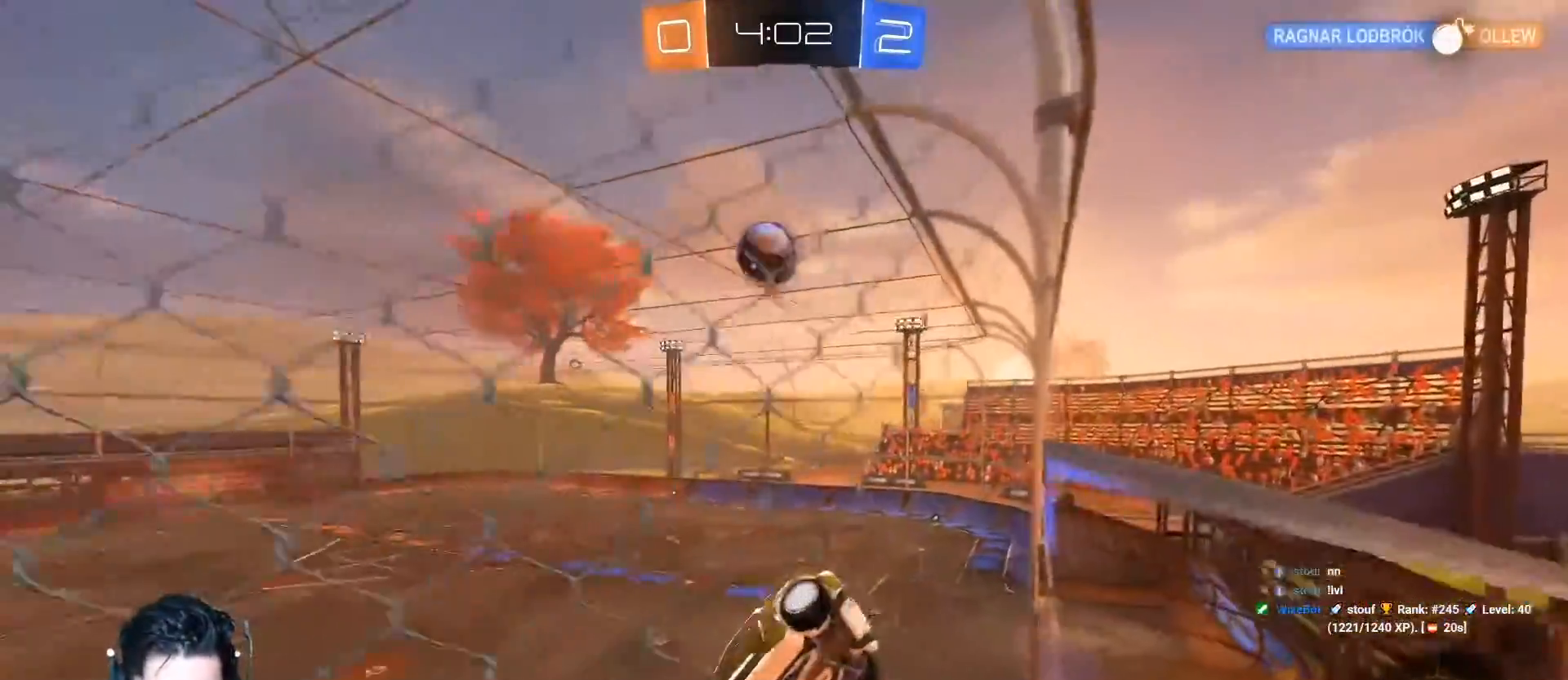
{"buttons": ["R2"], "left_stick": "center", "events": [[284, "left_stick", "right"], [384, "left_stick", "center"]]}